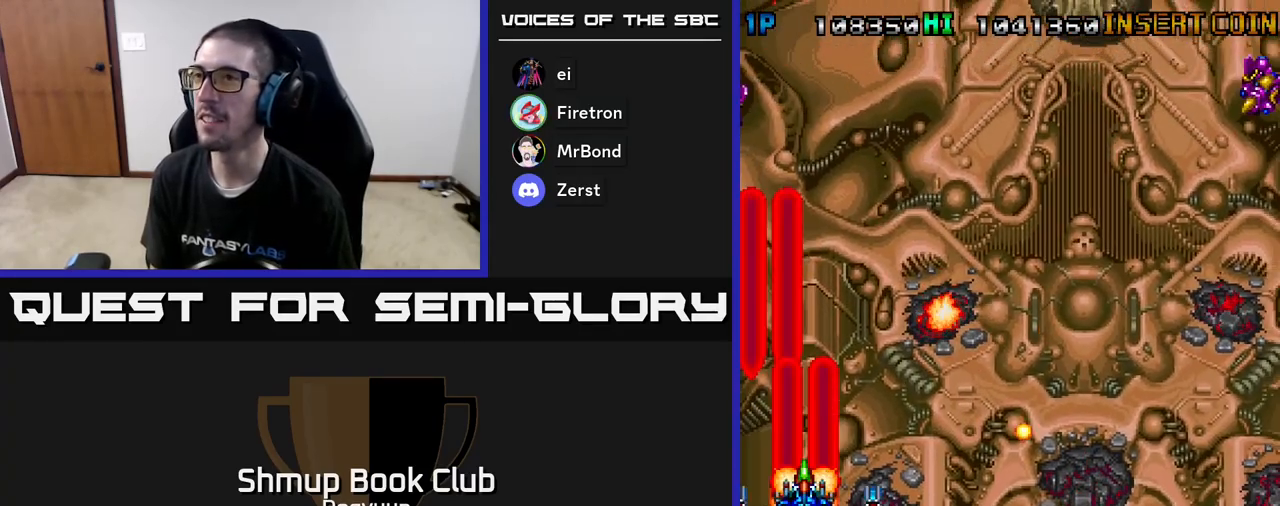
Gameplay with a controller (Xbox layout); each line is a JSON object with the inputs held at the frame after it. "events" lists button and stick changes between this image and that frame as [ms after this image, input, new state], when the widget could be followed in between. Not read: left_stick right_stick.
{"buttons": ["A", "DPAD_RIGHT"], "events": [[83, "DPAD_RIGHT", "up"], [83, "DPAD_UP", "down"], [100, "A", "up"], [167, "A", "down"], [250, "DPAD_RIGHT", "down"], [250, "DPAD_UP", "up"], [350, "A", "up"], [433, "A", "down"]]}
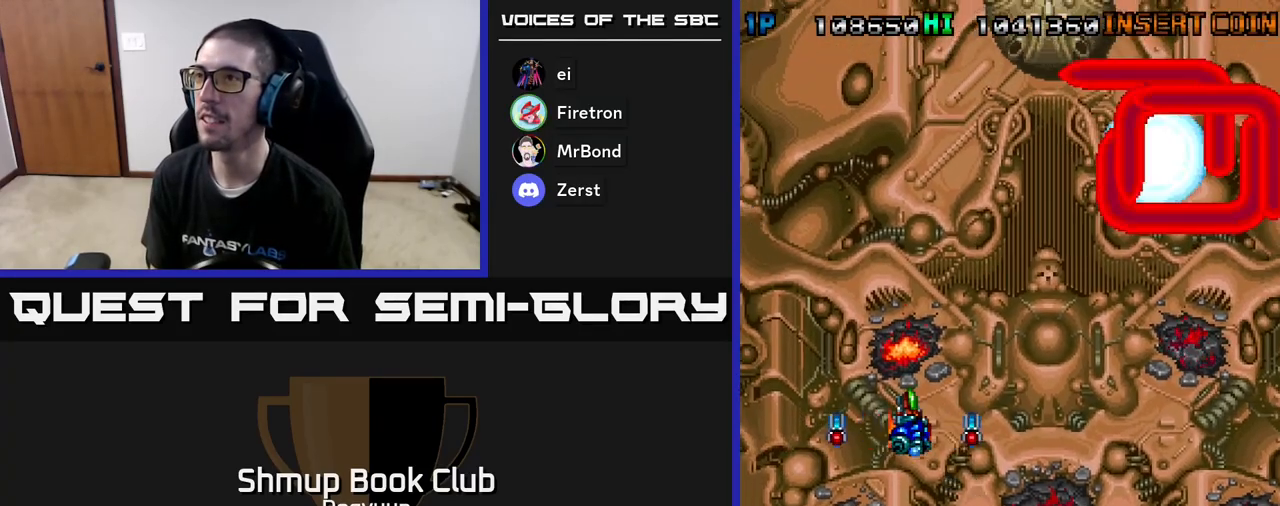
{"buttons": ["A", "DPAD_DOWN"], "events": [[133, "A", "up"], [183, "A", "down"], [200, "DPAD_UP", "down"], [367, "A", "up"], [417, "A", "down"], [450, "DPAD_UP", "up"], [483, "DPAD_DOWN", "down"], [500, "DPAD_RIGHT", "up"]]}
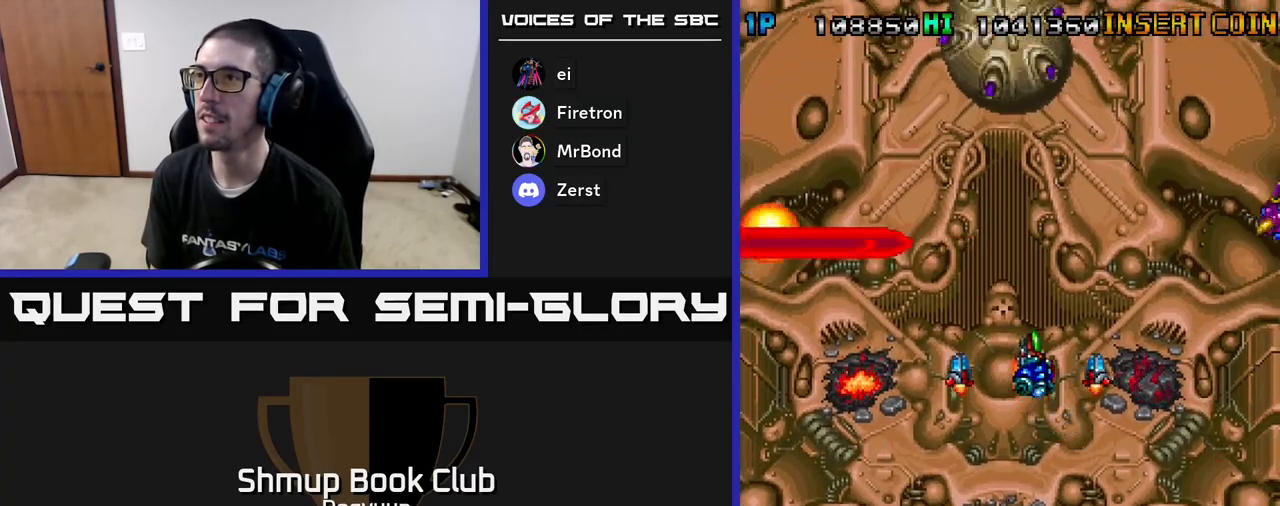
{"buttons": ["A"], "events": [[117, "A", "up"], [117, "DPAD_DOWN", "up"], [167, "A", "down"], [367, "A", "up"], [433, "A", "down"]]}
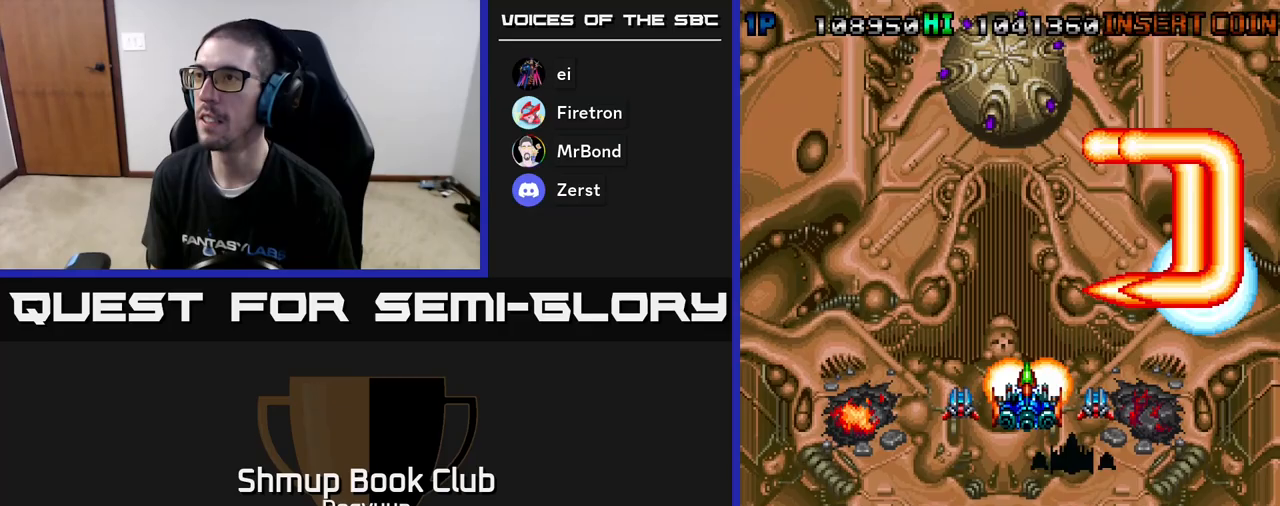
{"buttons": ["A", "DPAD_UP", "DPAD_LEFT"]}
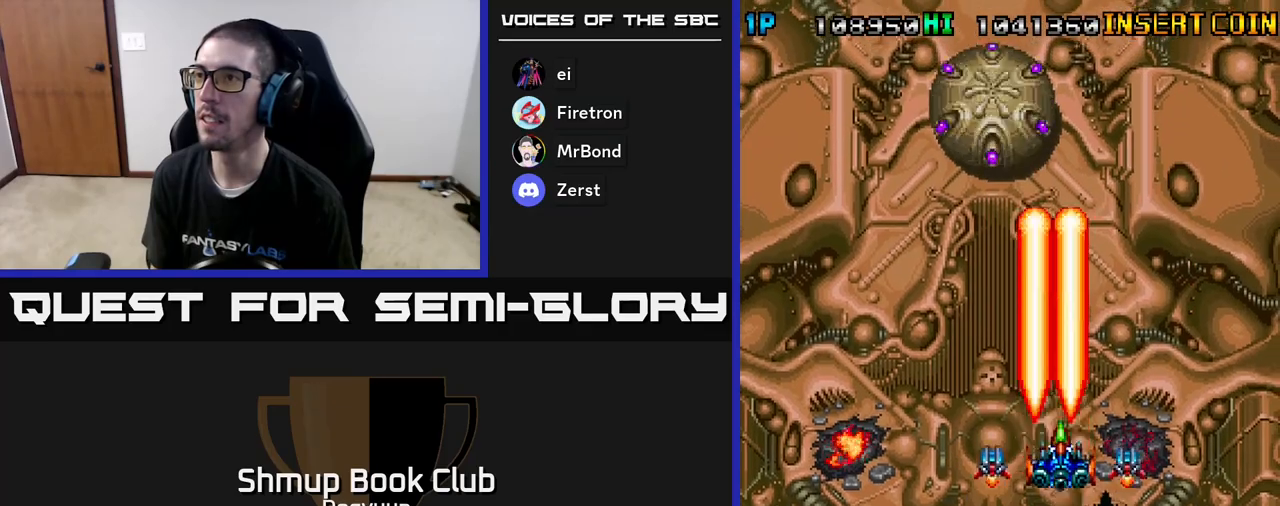
{"buttons": ["A", "DPAD_LEFT"], "events": [[183, "A", "up"], [250, "A", "down"], [400, "DPAD_UP", "up"], [433, "A", "up"], [500, "A", "down"]]}
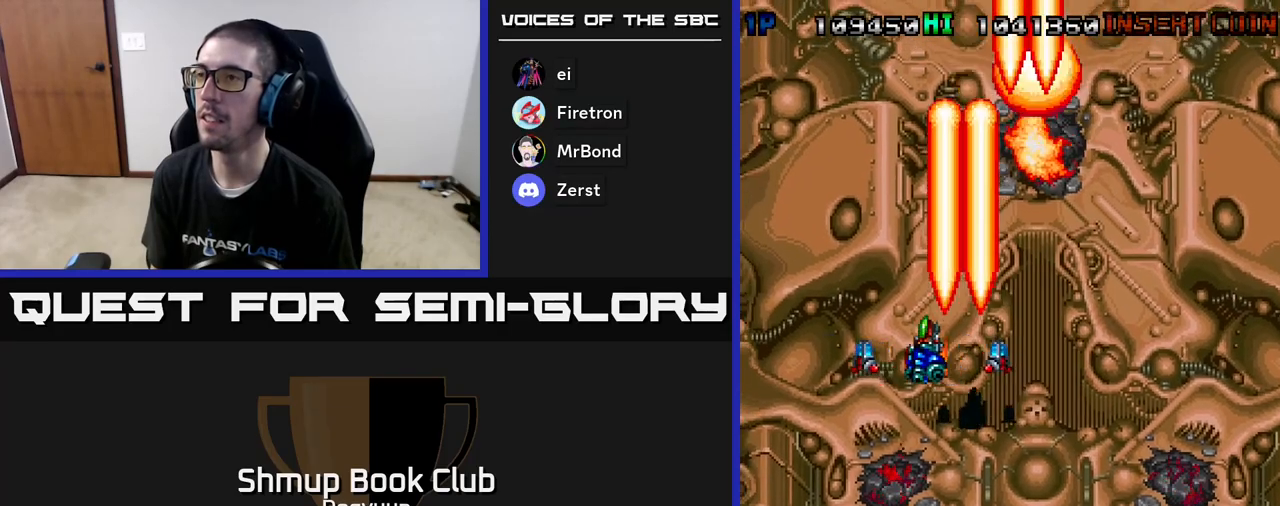
{"buttons": ["A", "DPAD_LEFT"], "events": [[183, "A", "up"], [250, "A", "down"], [450, "A", "up"], [483, "A", "down"]]}
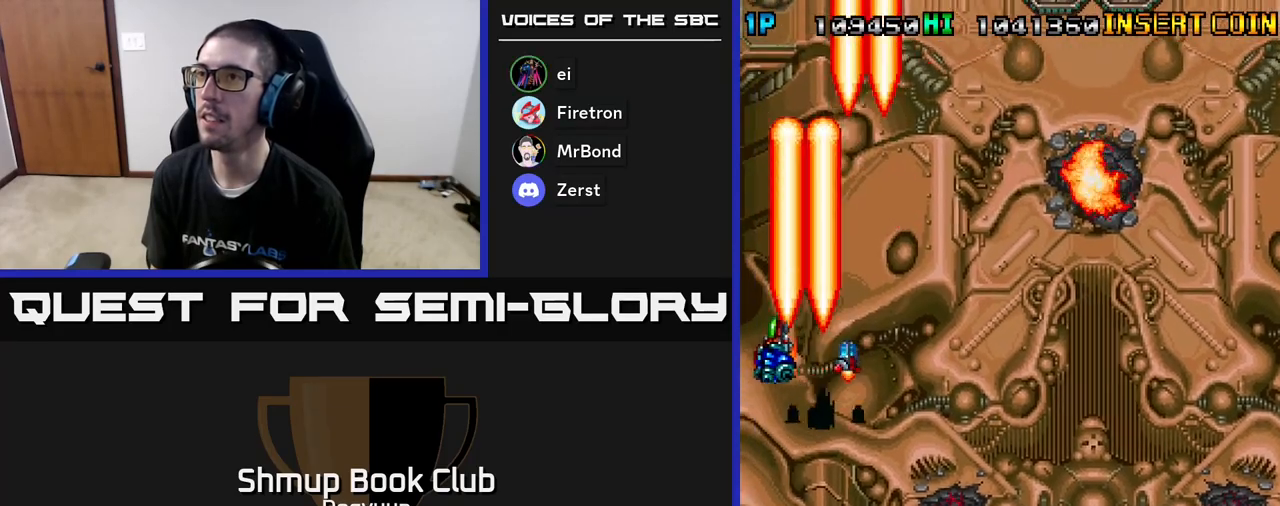
{"buttons": ["A", "DPAD_RIGHT"], "events": [[67, "DPAD_DOWN", "down"], [100, "DPAD_LEFT", "up"], [183, "A", "up"], [200, "DPAD_RIGHT", "down"], [233, "DPAD_DOWN", "up"], [250, "A", "down"], [450, "A", "up"], [500, "A", "down"]]}
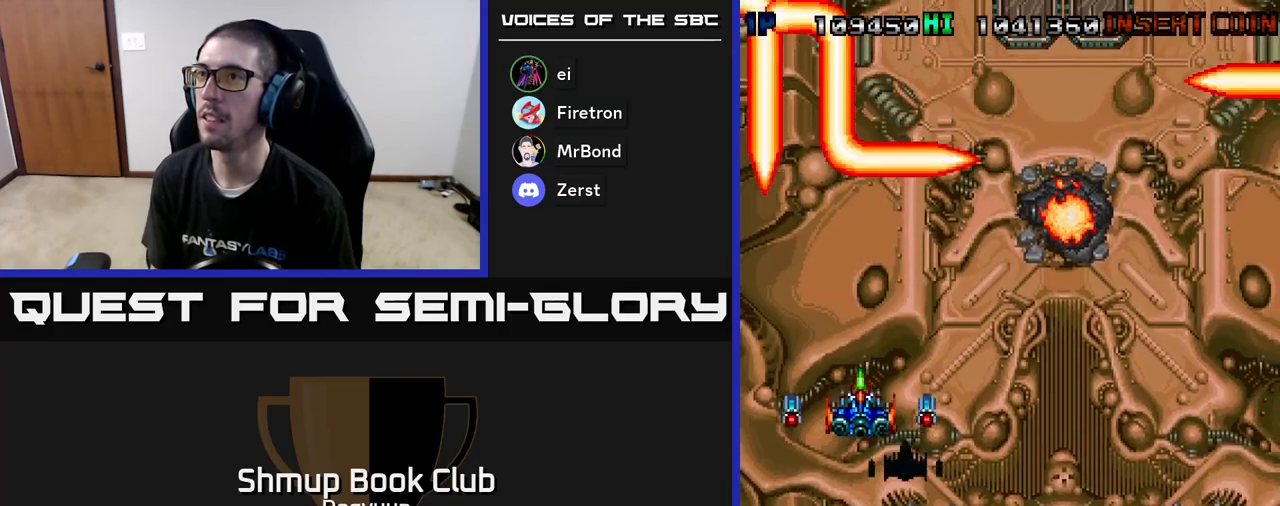
{"buttons": ["DPAD_RIGHT"]}
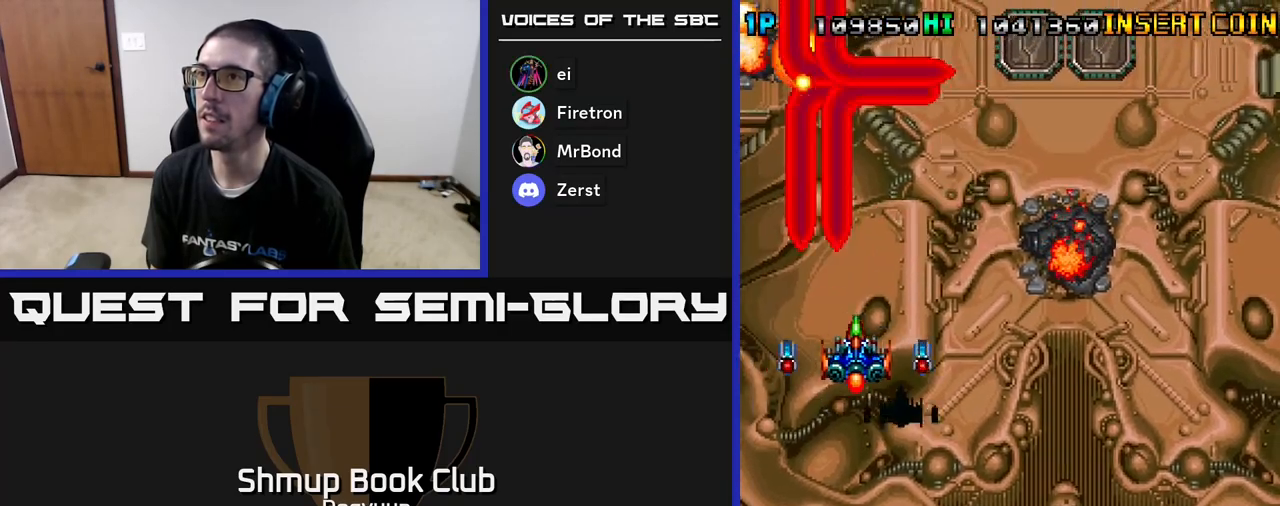
{"buttons": ["DPAD_RIGHT"], "events": [[17, "A", "down"], [217, "A", "up"], [283, "A", "down"], [467, "A", "up"]]}
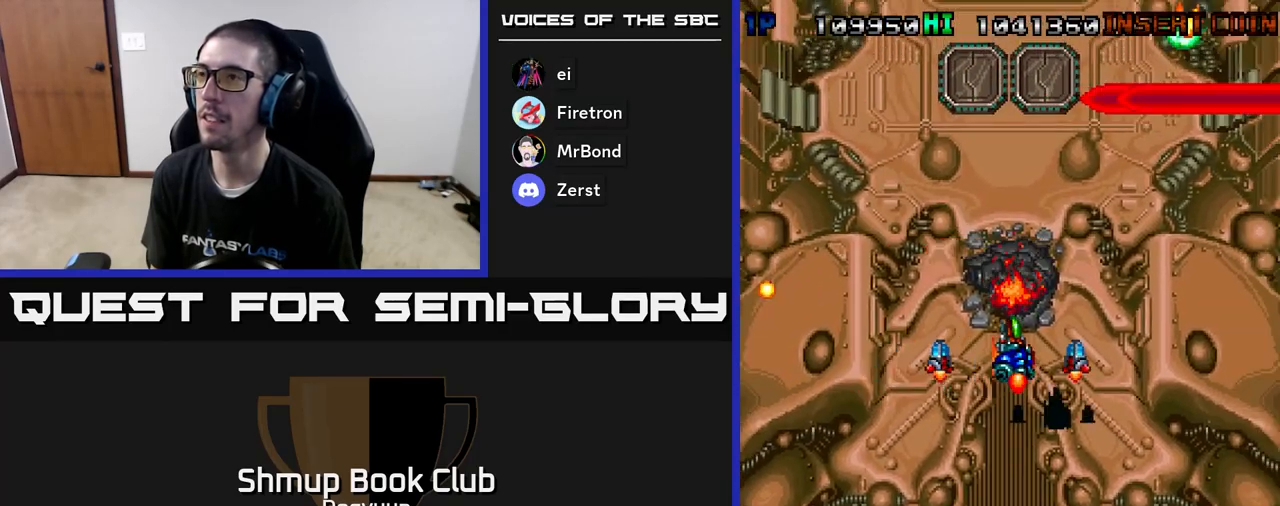
{"buttons": ["DPAD_UP", "DPAD_LEFT"], "events": [[33, "A", "down"], [233, "A", "up"], [300, "A", "down"], [450, "DPAD_RIGHT", "up"], [450, "DPAD_UP", "down"], [483, "DPAD_LEFT", "down"], [500, "A", "up"]]}
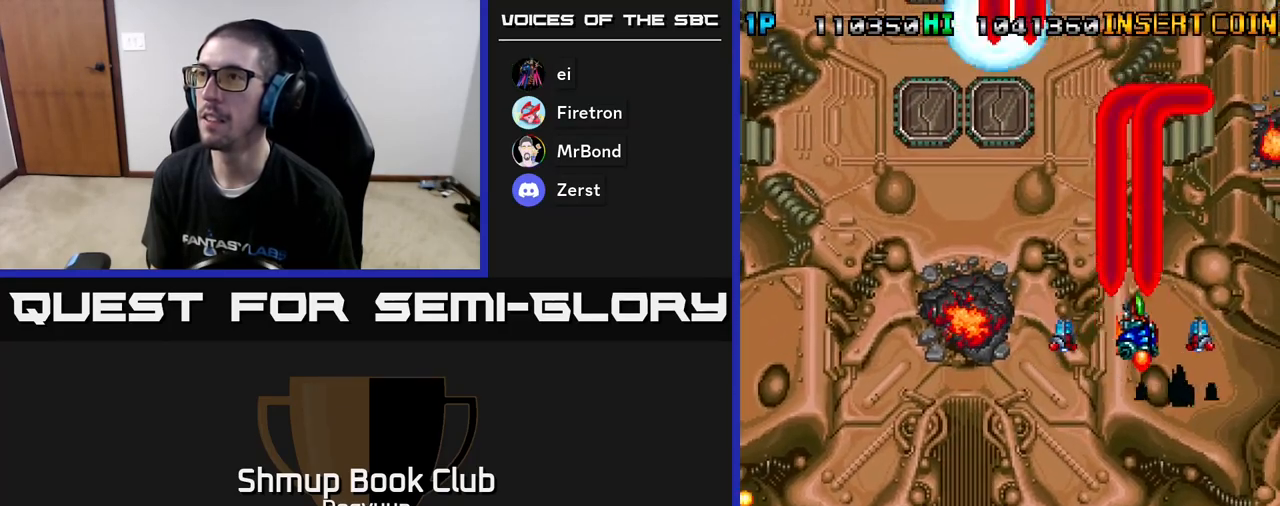
{"buttons": ["DPAD_DOWN", "DPAD_LEFT"], "events": [[50, "A", "down"], [233, "A", "up"], [250, "DPAD_UP", "up"], [283, "A", "down"], [483, "A", "up"], [500, "DPAD_DOWN", "down"]]}
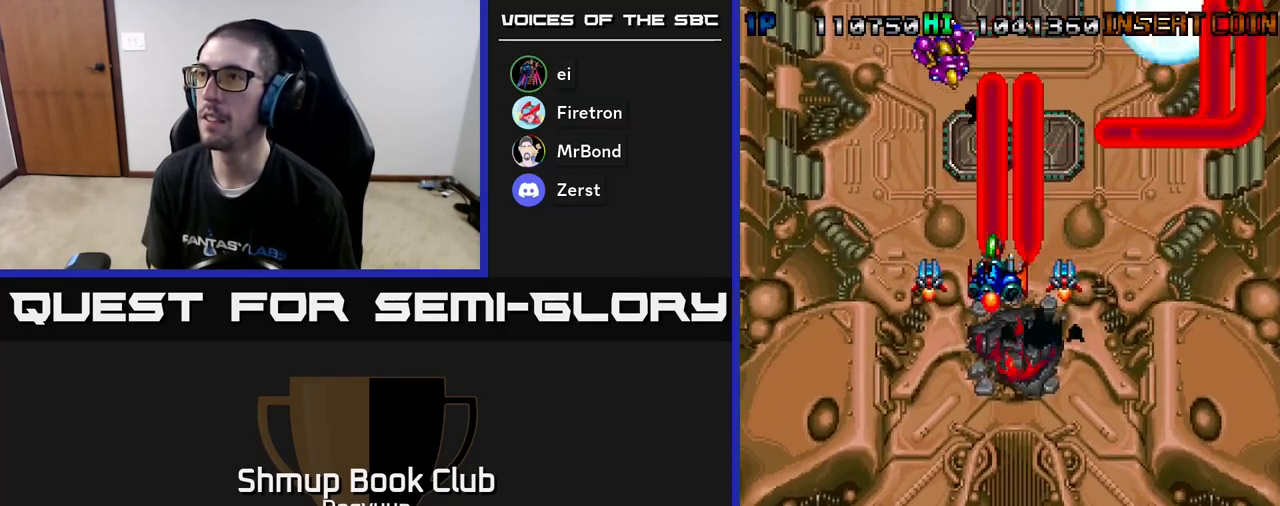
{"buttons": ["DPAD_UP"], "events": [[17, "DPAD_LEFT", "up"], [33, "A", "down"], [217, "A", "up"], [283, "A", "down"], [383, "DPAD_LEFT", "down"], [400, "DPAD_DOWN", "up"], [417, "DPAD_UP", "down"], [450, "DPAD_LEFT", "up"], [483, "A", "up"]]}
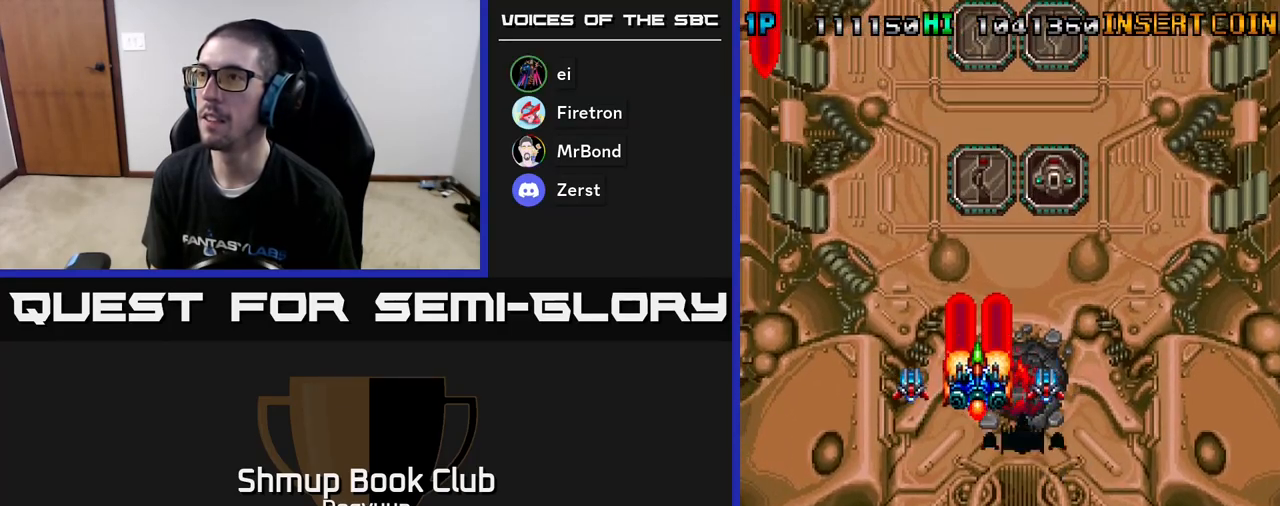
{"buttons": ["A", "DPAD_DOWN", "DPAD_LEFT"]}
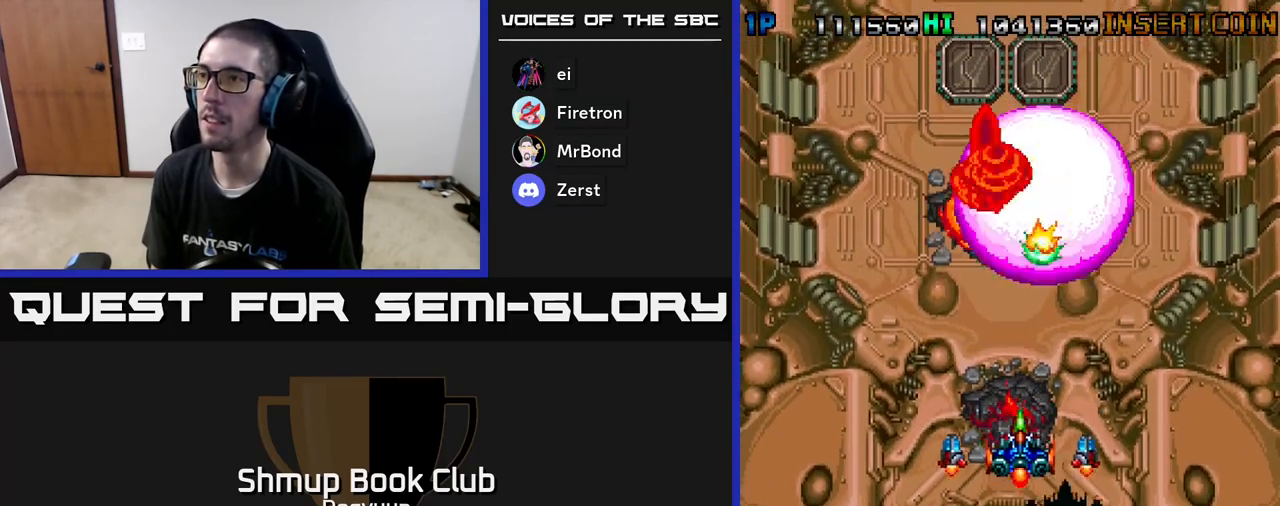
{"buttons": ["DPAD_LEFT"], "events": [[50, "DPAD_DOWN", "up"], [100, "DPAD_UP", "down"], [167, "DPAD_LEFT", "up"], [283, "A", "up"], [283, "DPAD_DOWN", "down"], [283, "DPAD_LEFT", "down"], [283, "DPAD_UP", "up"], [333, "A", "down"], [467, "DPAD_DOWN", "up"], [483, "A", "up"]]}
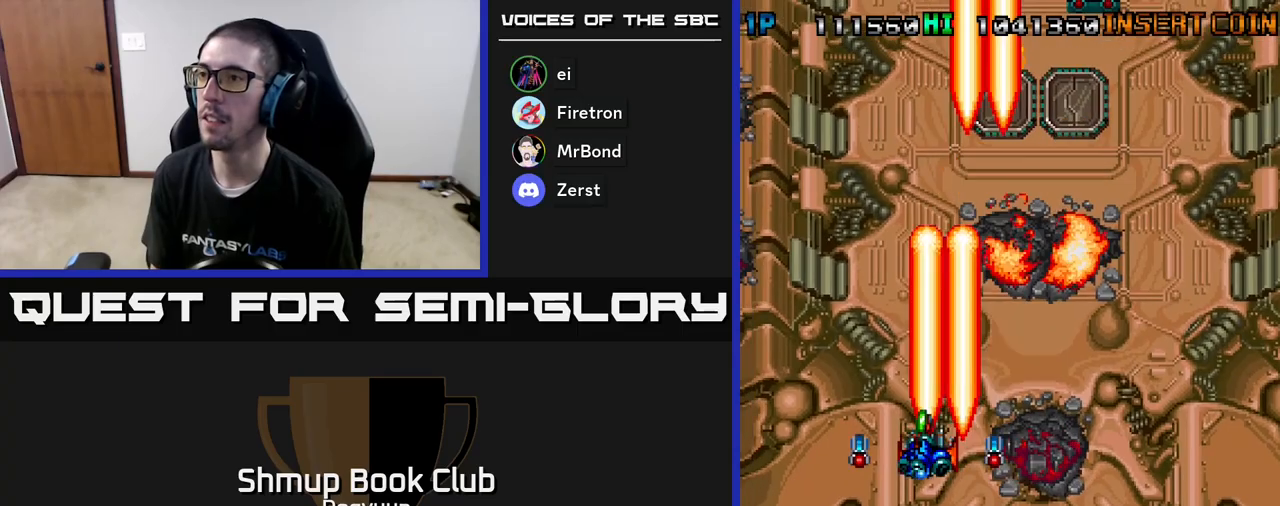
{"buttons": ["A", "DPAD_RIGHT"], "events": [[33, "A", "down"], [50, "DPAD_UP", "down"], [183, "A", "up"], [233, "DPAD_UP", "up"], [250, "A", "down"], [417, "A", "up"], [467, "A", "down"], [500, "DPAD_LEFT", "up"], [500, "DPAD_RIGHT", "down"]]}
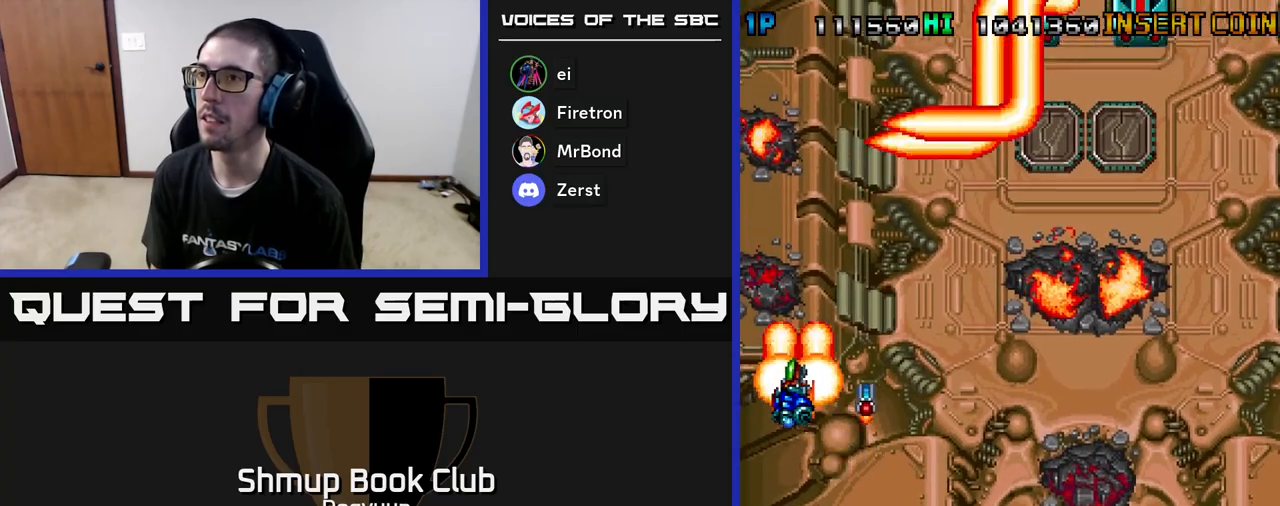
{"buttons": ["A", "DPAD_RIGHT"], "events": [[133, "A", "up"], [167, "A", "down"], [350, "A", "up"], [417, "A", "down"]]}
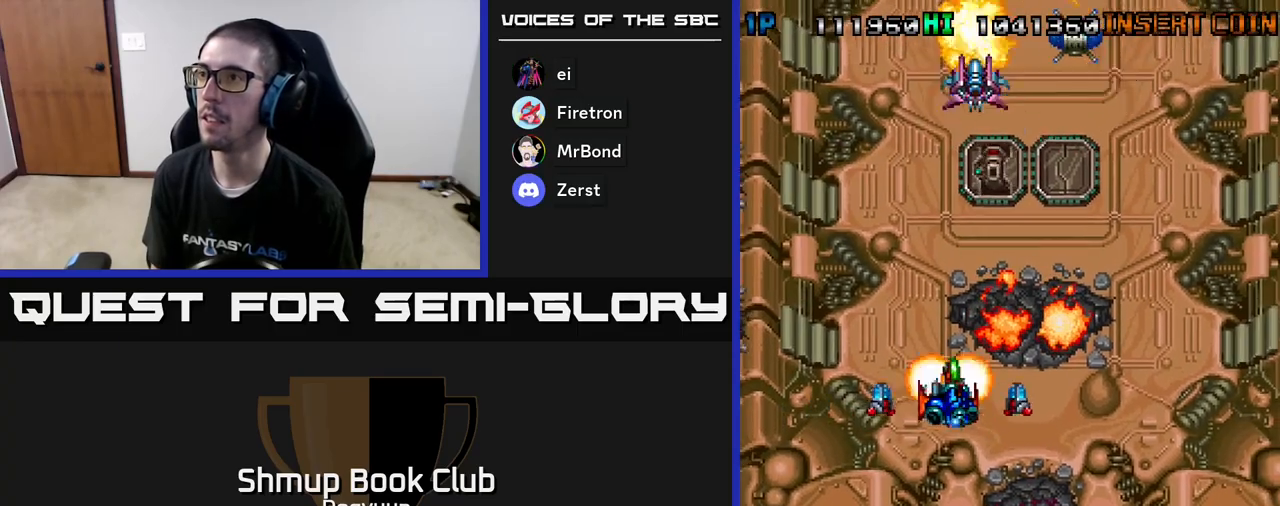
{"buttons": ["A", "DPAD_UP", "DPAD_LEFT"]}
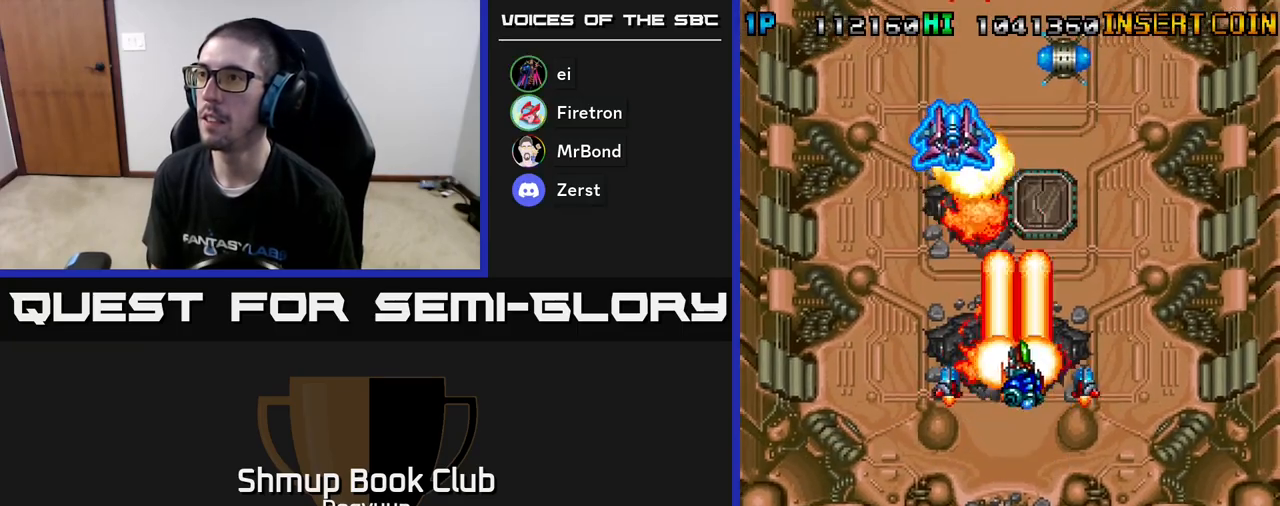
{"buttons": ["A", "DPAD_LEFT"]}
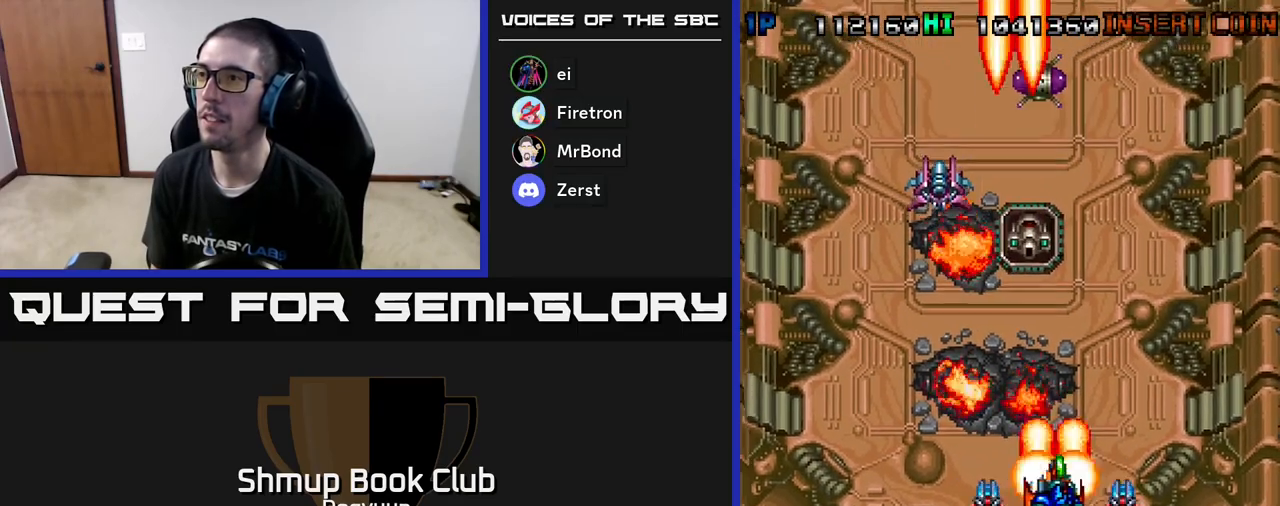
{"buttons": ["A", "DPAD_RIGHT"]}
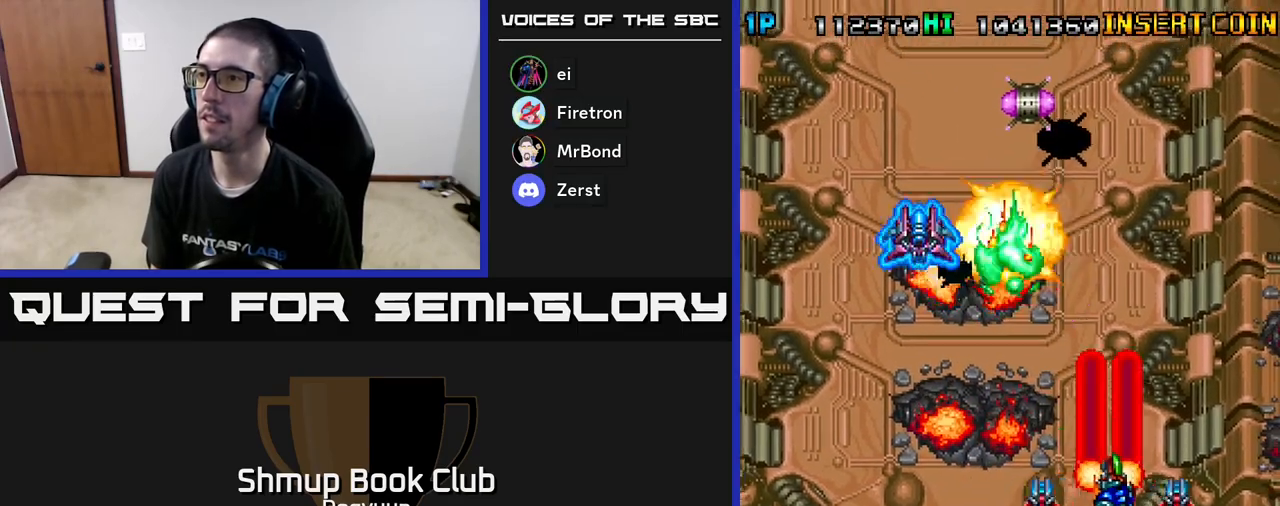
{"buttons": ["A", "DPAD_LEFT"], "events": [[133, "DPAD_DOWN", "down"], [183, "A", "up"], [217, "A", "down"], [233, "DPAD_DOWN", "up"], [350, "DPAD_DOWN", "down"], [400, "A", "up"], [400, "DPAD_RIGHT", "up"], [417, "DPAD_LEFT", "down"], [433, "DPAD_DOWN", "up"], [467, "A", "down"]]}
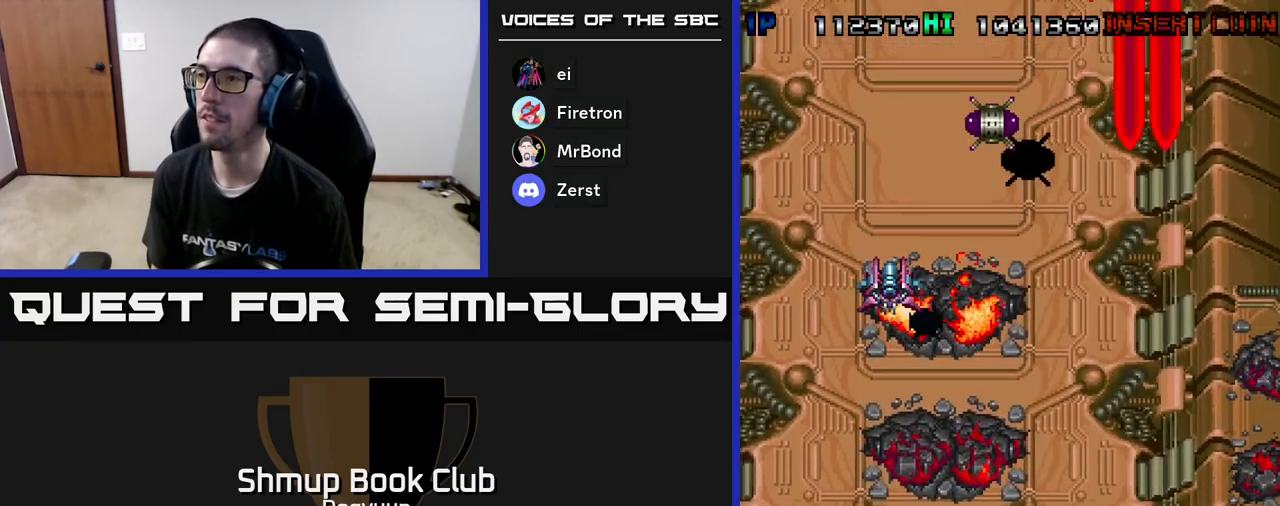
{"buttons": ["A"], "events": [[150, "A", "up"], [217, "A", "down"], [400, "A", "up"], [467, "A", "down"], [500, "DPAD_LEFT", "up"]]}
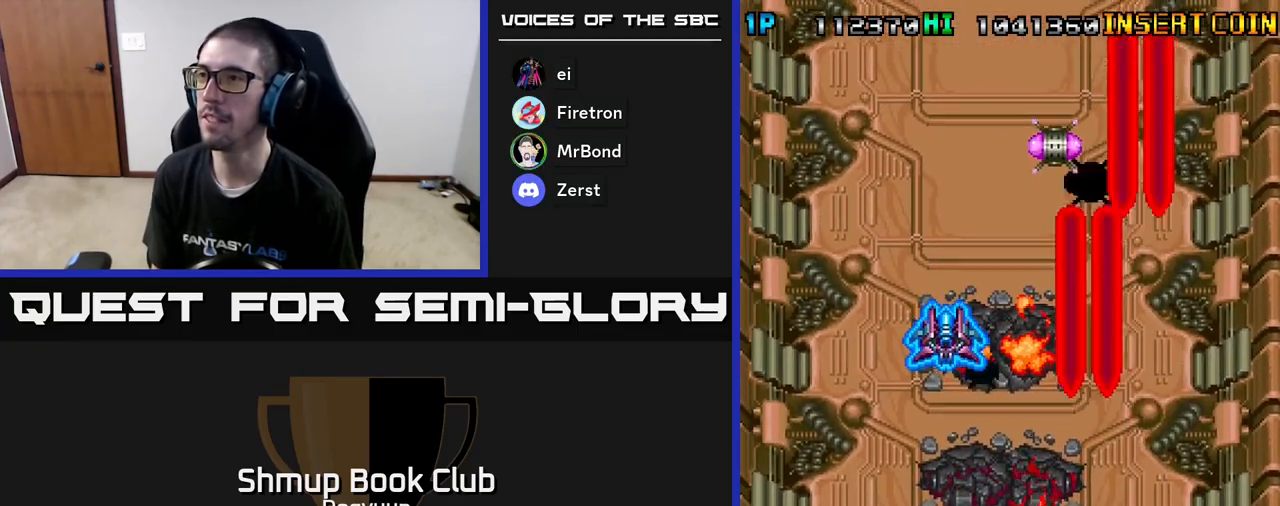
{"buttons": ["A", "DPAD_UP"], "events": [[167, "A", "up"], [200, "A", "down"], [267, "DPAD_RIGHT", "down"], [283, "DPAD_UP", "down"], [383, "A", "up"], [417, "DPAD_RIGHT", "up"], [450, "A", "down"]]}
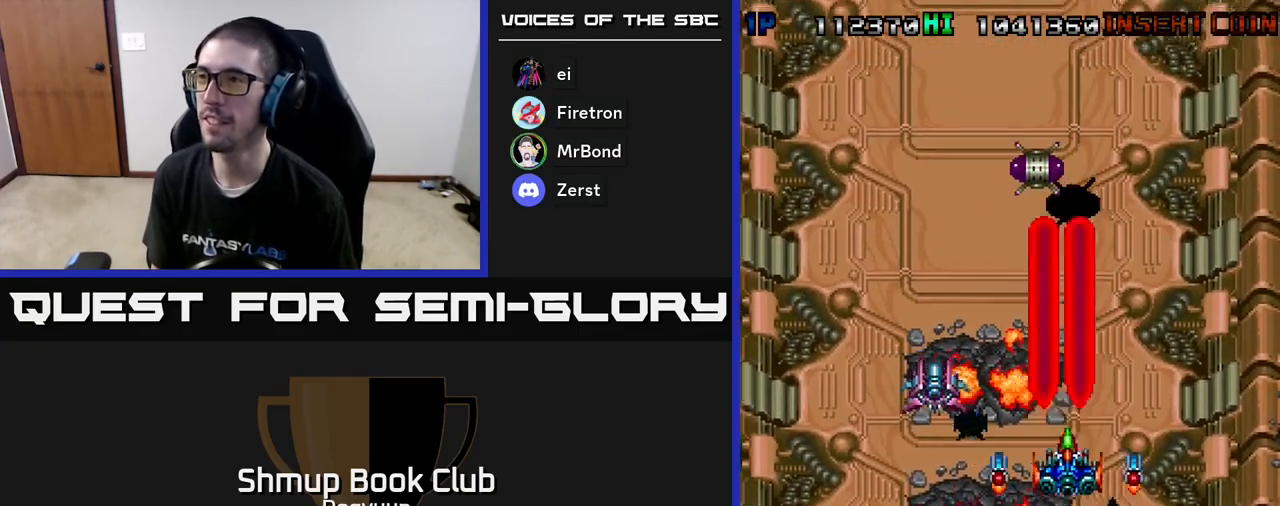
{"buttons": ["A", "DPAD_RIGHT"]}
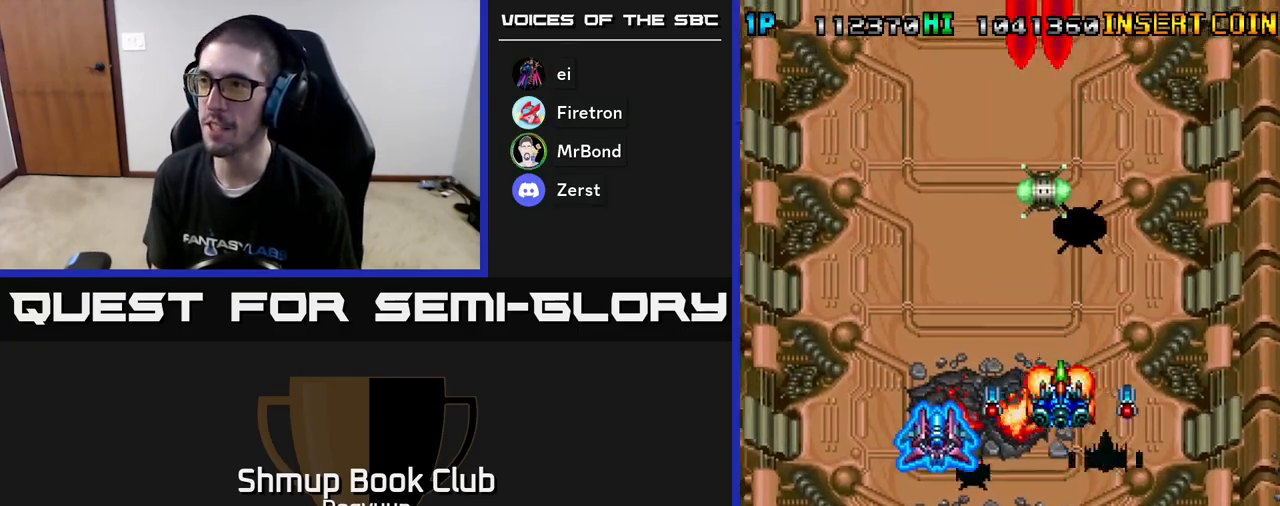
{"buttons": [], "events": [[67, "DPAD_RIGHT", "up"], [217, "A", "up"], [283, "A", "down"], [467, "A", "up"]]}
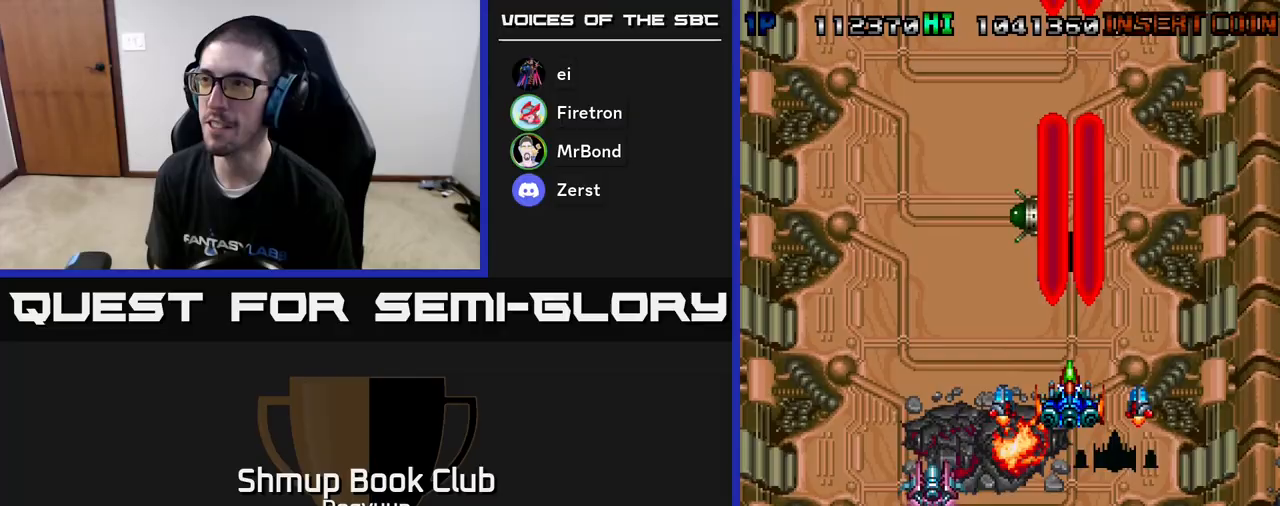
{"buttons": [], "events": [[17, "A", "down"], [167, "A", "up"], [233, "A", "down"], [450, "A", "up"]]}
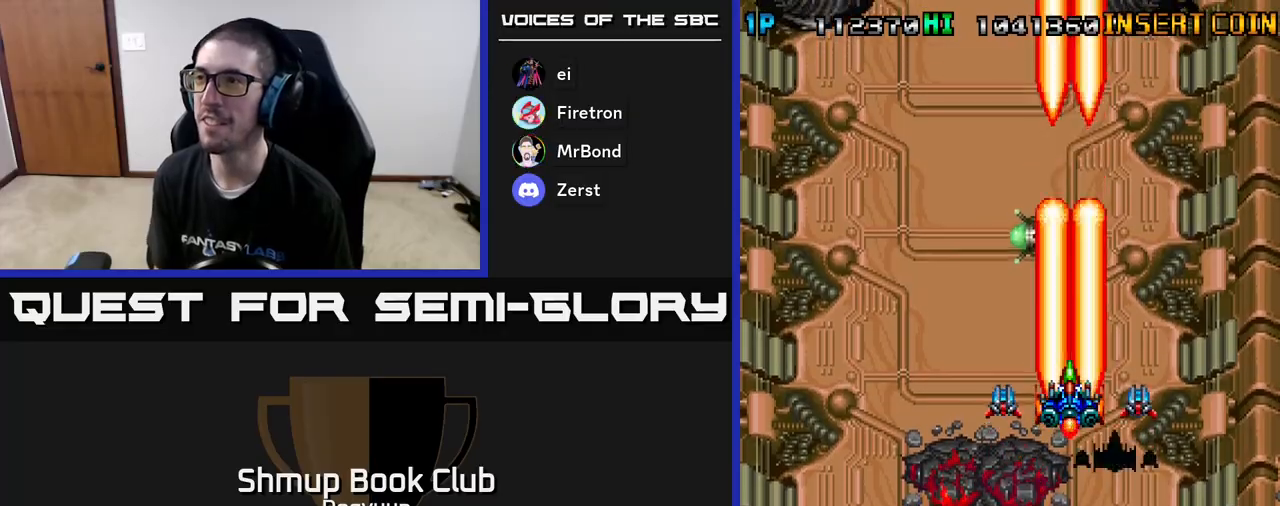
{"buttons": ["A"], "events": [[33, "A", "down"], [200, "A", "up"], [283, "A", "down"], [400, "A", "up"], [500, "A", "down"]]}
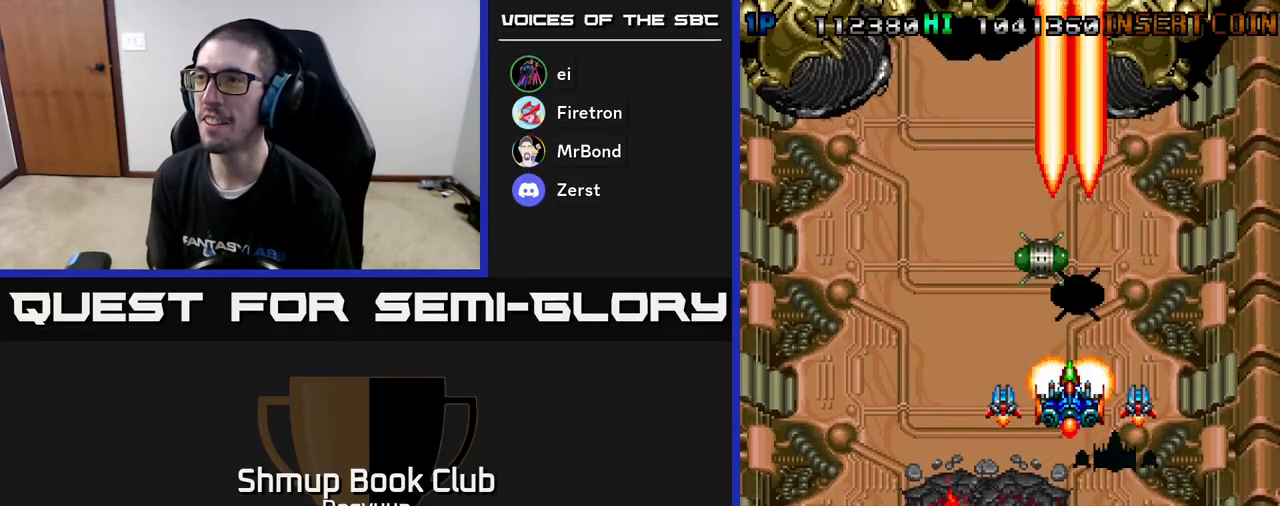
{"buttons": ["A"], "events": [[200, "A", "up"], [267, "A", "down"], [417, "A", "up"], [483, "A", "down"]]}
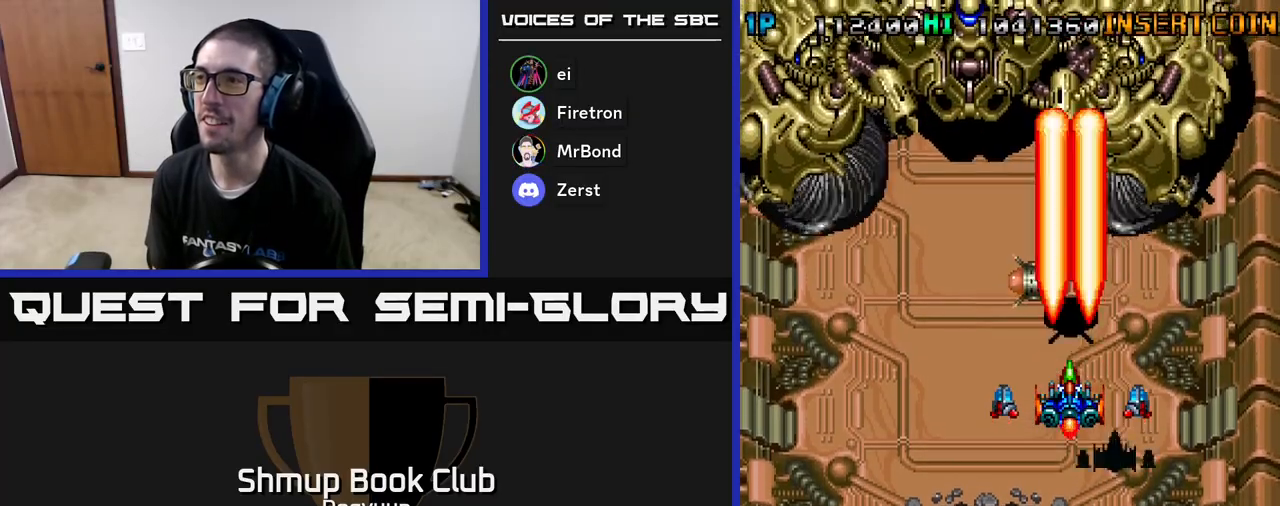
{"buttons": ["A", "DPAD_DOWN", "DPAD_LEFT"], "events": [[100, "DPAD_UP", "down"], [150, "A", "up"], [200, "A", "down"], [283, "DPAD_LEFT", "down"], [317, "DPAD_UP", "up"], [333, "A", "up"], [350, "DPAD_DOWN", "down"], [383, "A", "down"]]}
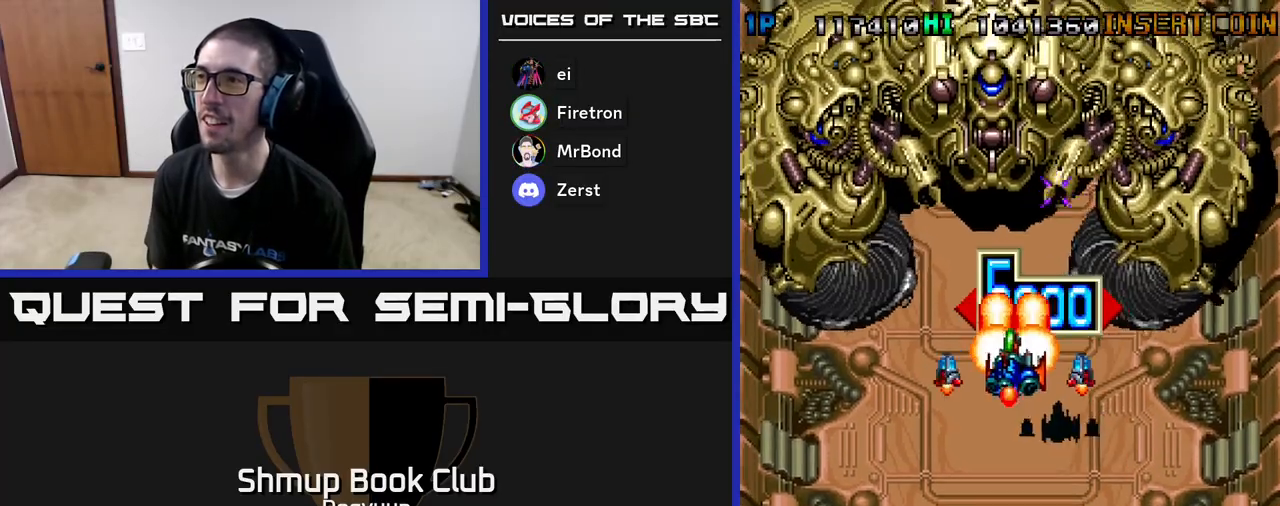
{"buttons": ["A", "DPAD_DOWN", "DPAD_LEFT"], "events": [[83, "DPAD_LEFT", "up"], [133, "A", "up"], [150, "DPAD_LEFT", "down"], [167, "A", "down"], [367, "A", "up"], [400, "A", "down"]]}
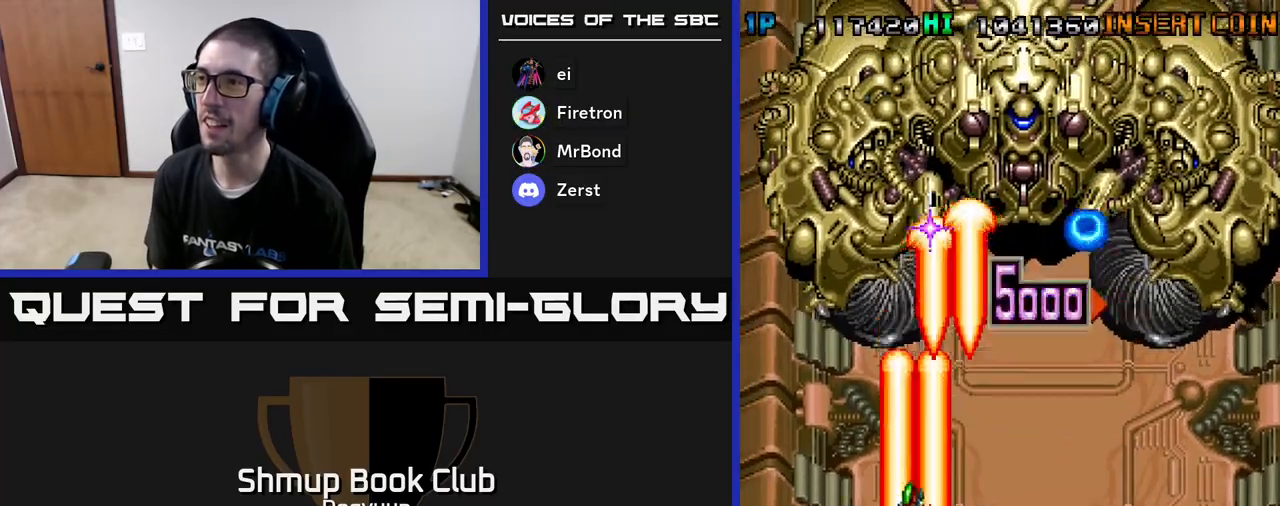
{"buttons": ["A", "DPAD_RIGHT"], "events": [[17, "DPAD_LEFT", "up"], [83, "A", "up"], [83, "DPAD_RIGHT", "down"], [133, "A", "down"], [133, "DPAD_DOWN", "up"], [317, "A", "up"], [383, "A", "down"]]}